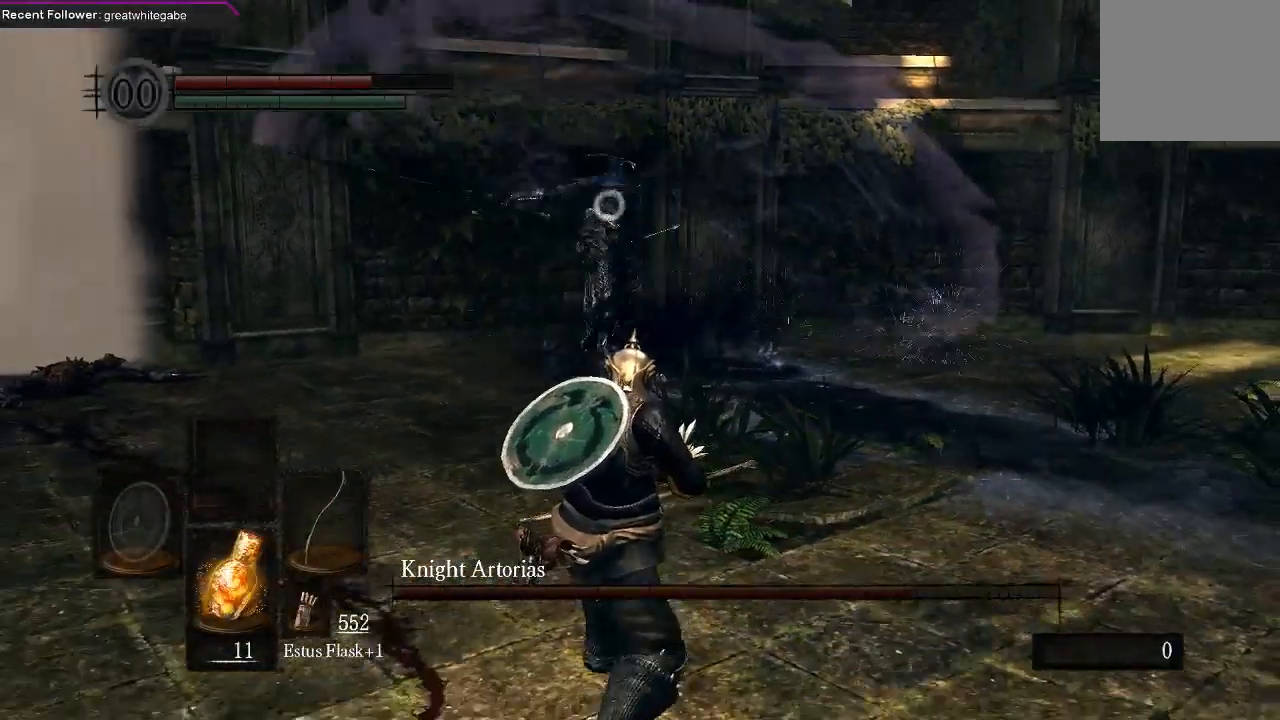
Gameplay with a controller (Xbox layout); each line is a JSON object with the inputs held at the frame after it. "events" lists button and stick changes between this image and that frame as [ms after this image, input, new state], when the widget could be followed in between.
{"buttons": ["R1"], "left_stick": "down", "right_stick": "center", "events": [[500, "R1", "down"]]}
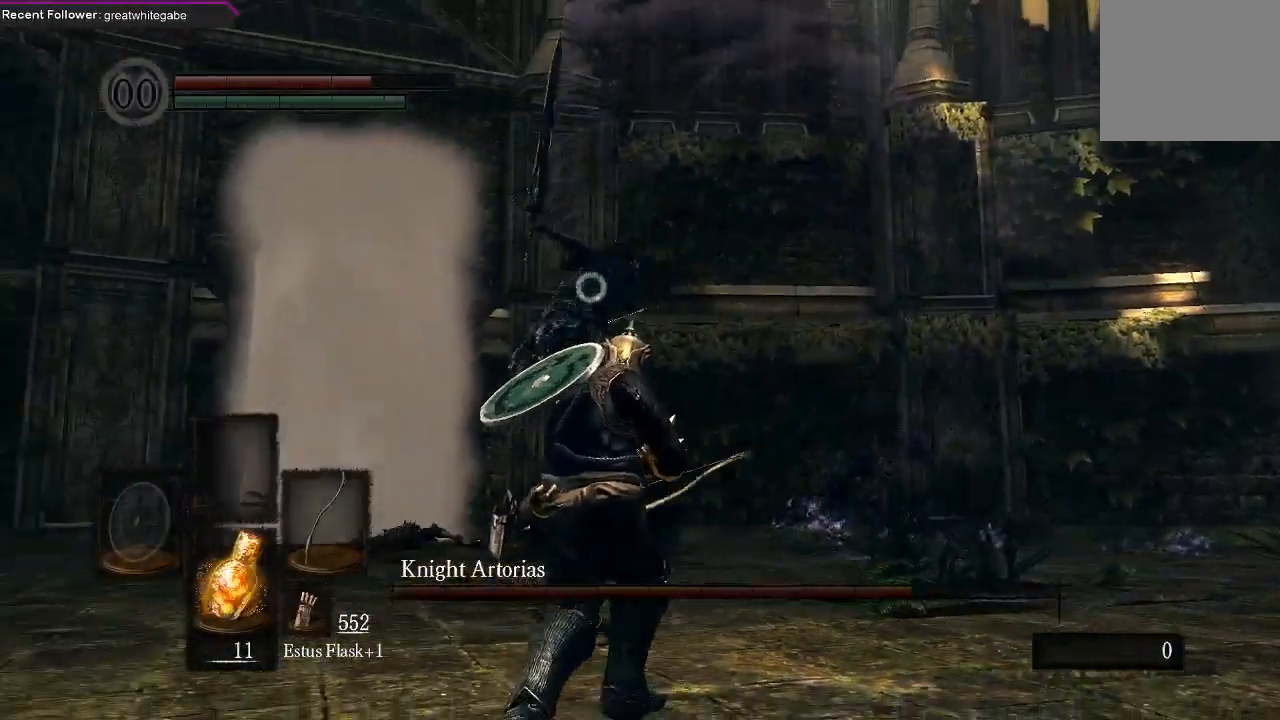
{"buttons": [], "left_stick": "center", "right_stick": "center", "events": [[100, "left_stick", "center"], [133, "R1", "up"]]}
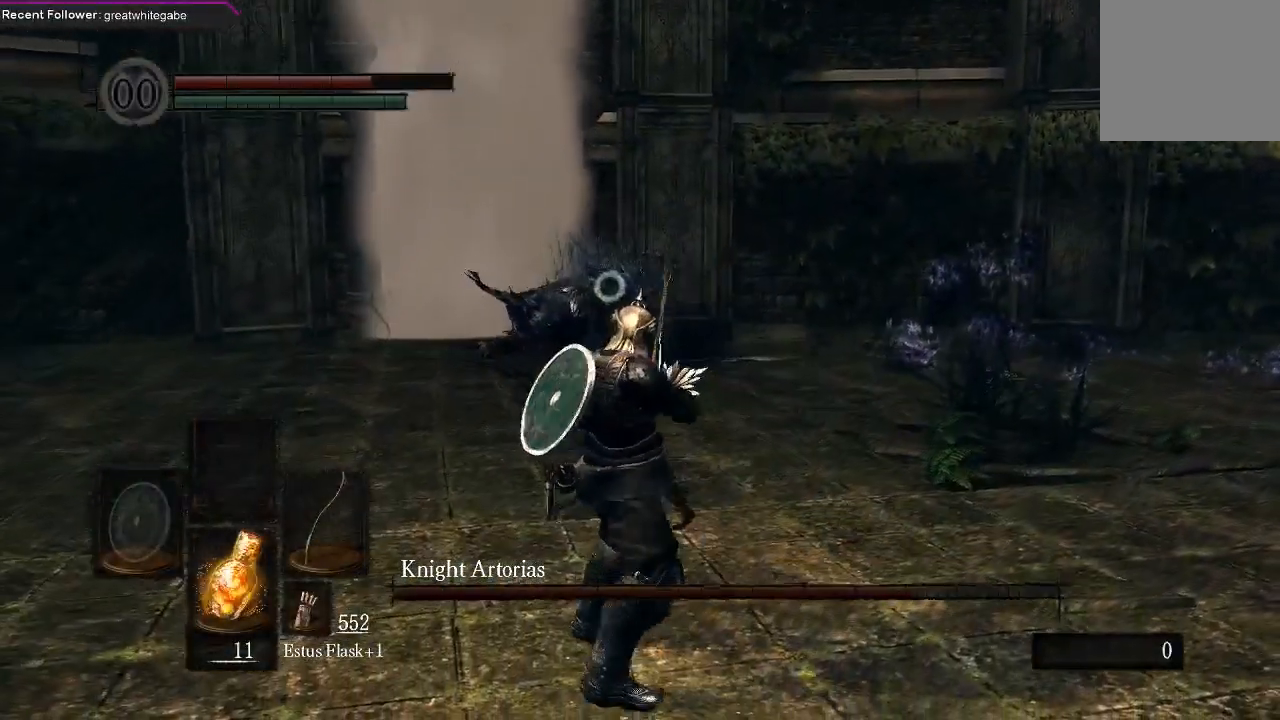
{"buttons": [], "left_stick": "center", "right_stick": "center", "events": []}
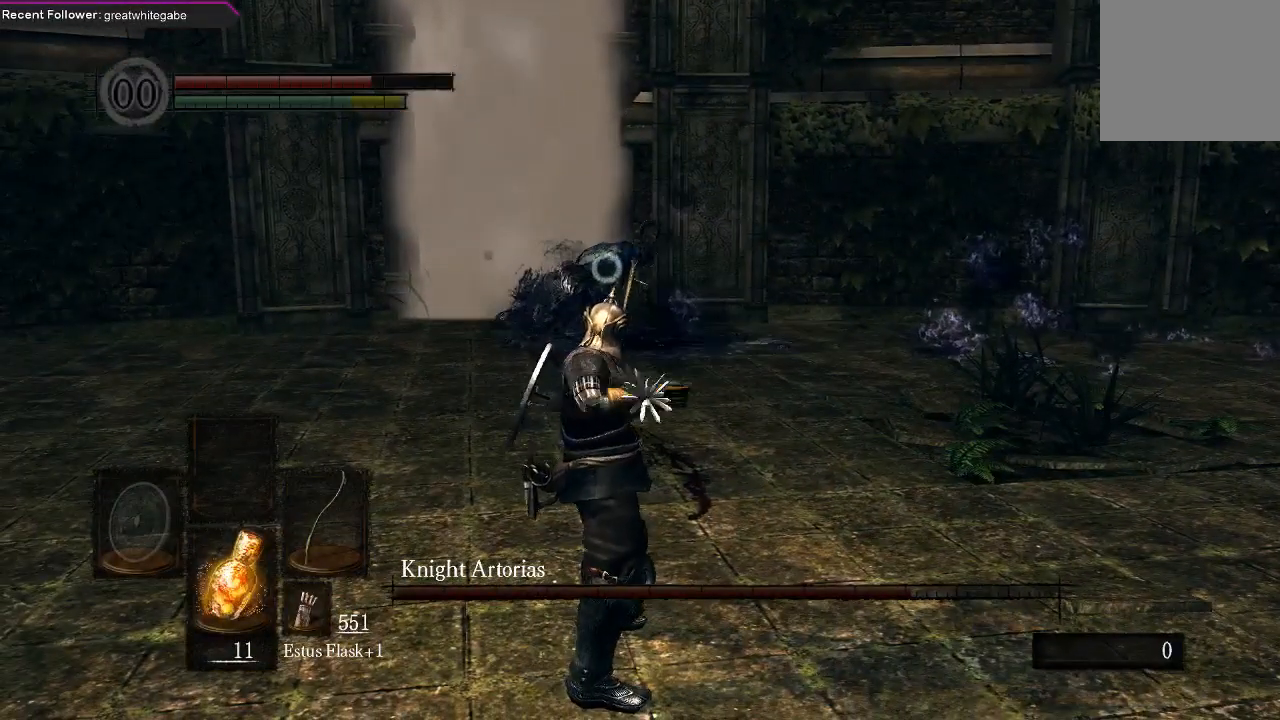
{"buttons": [], "left_stick": "down", "right_stick": "center", "events": [[300, "left_stick", "down"]]}
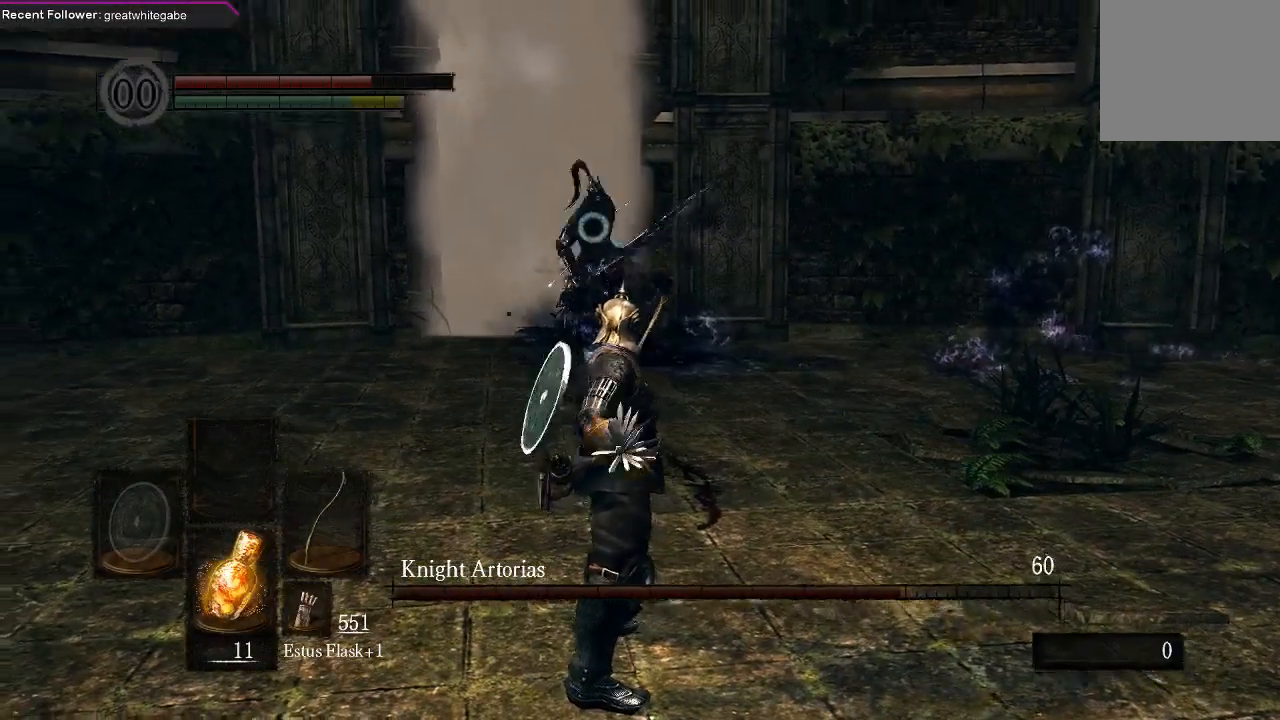
{"buttons": [], "left_stick": "down", "right_stick": "center", "events": []}
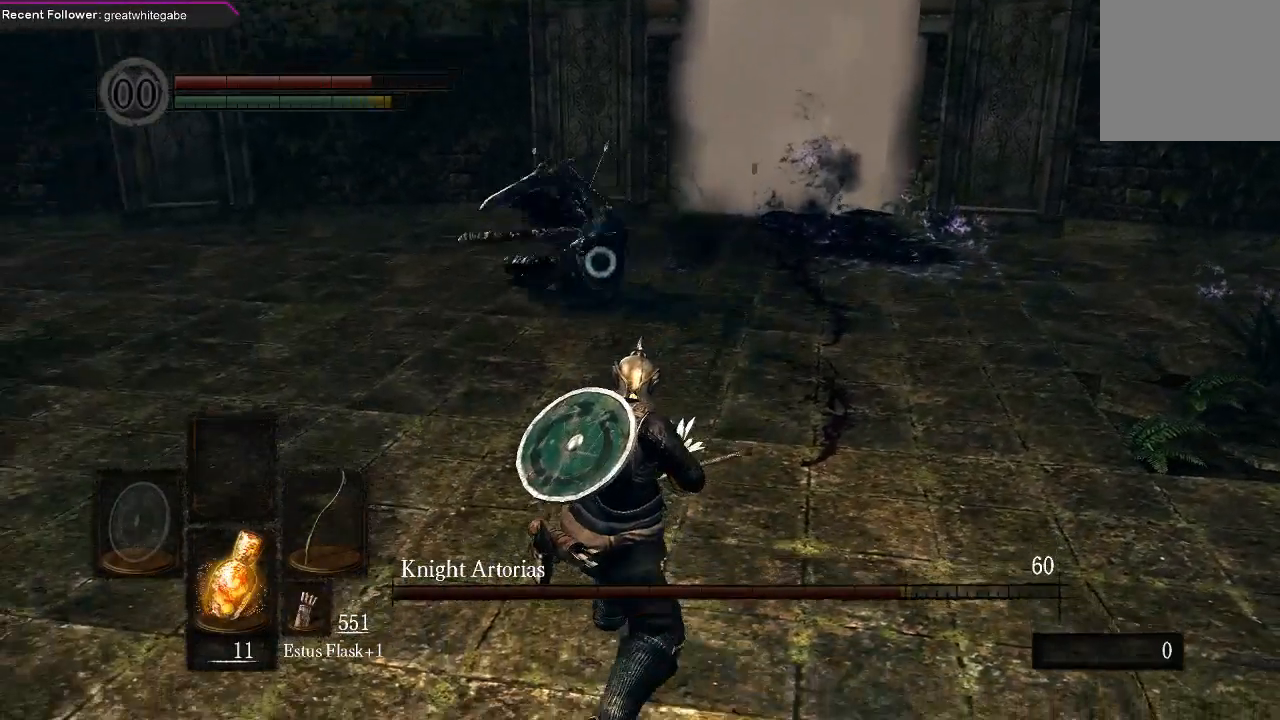
{"buttons": [], "left_stick": "down-left", "right_stick": "center", "events": [[233, "left_stick", "down-left"]]}
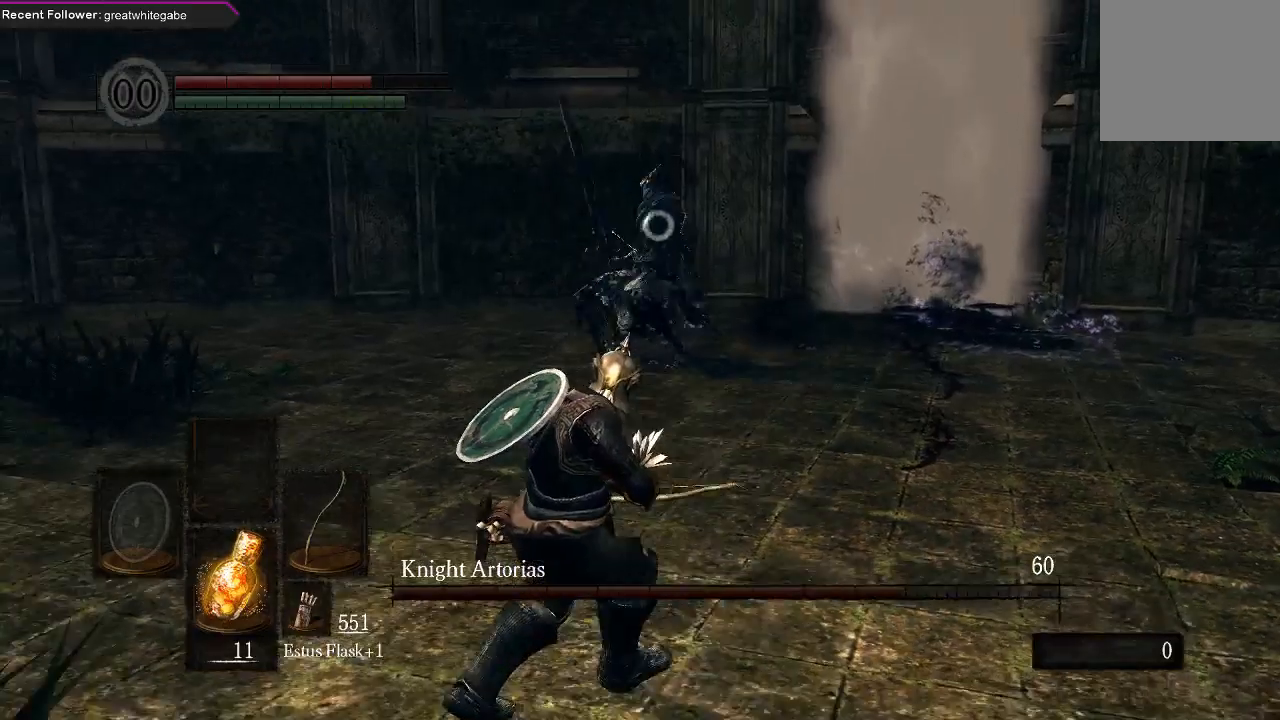
{"buttons": [], "left_stick": "down-left", "right_stick": "center", "events": []}
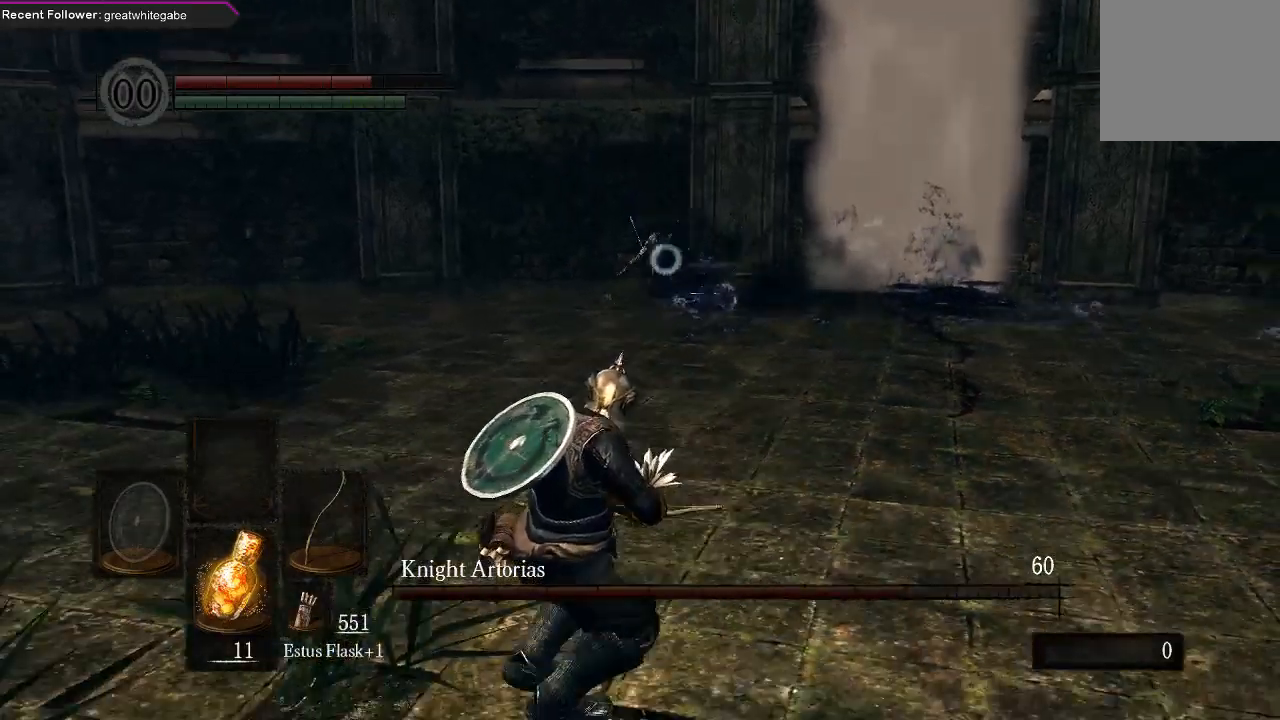
{"buttons": [], "left_stick": "down-left", "right_stick": "center", "events": []}
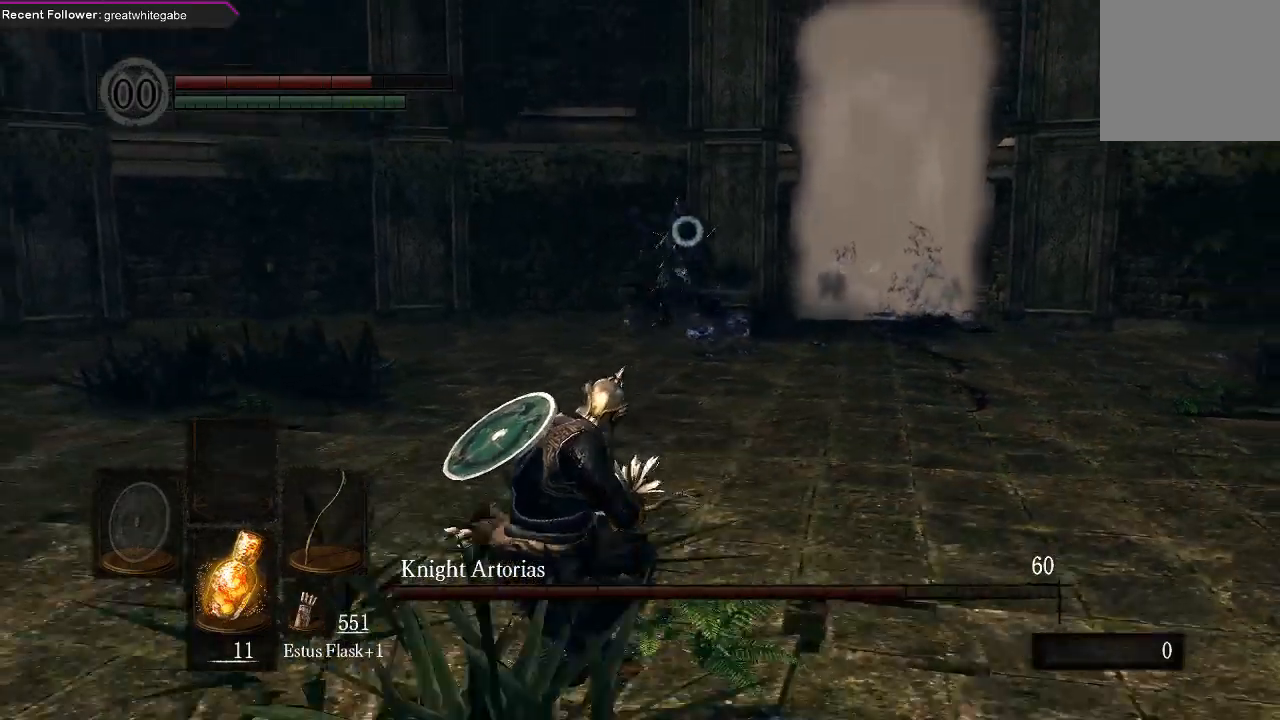
{"buttons": [], "left_stick": "down-left", "right_stick": "center", "events": []}
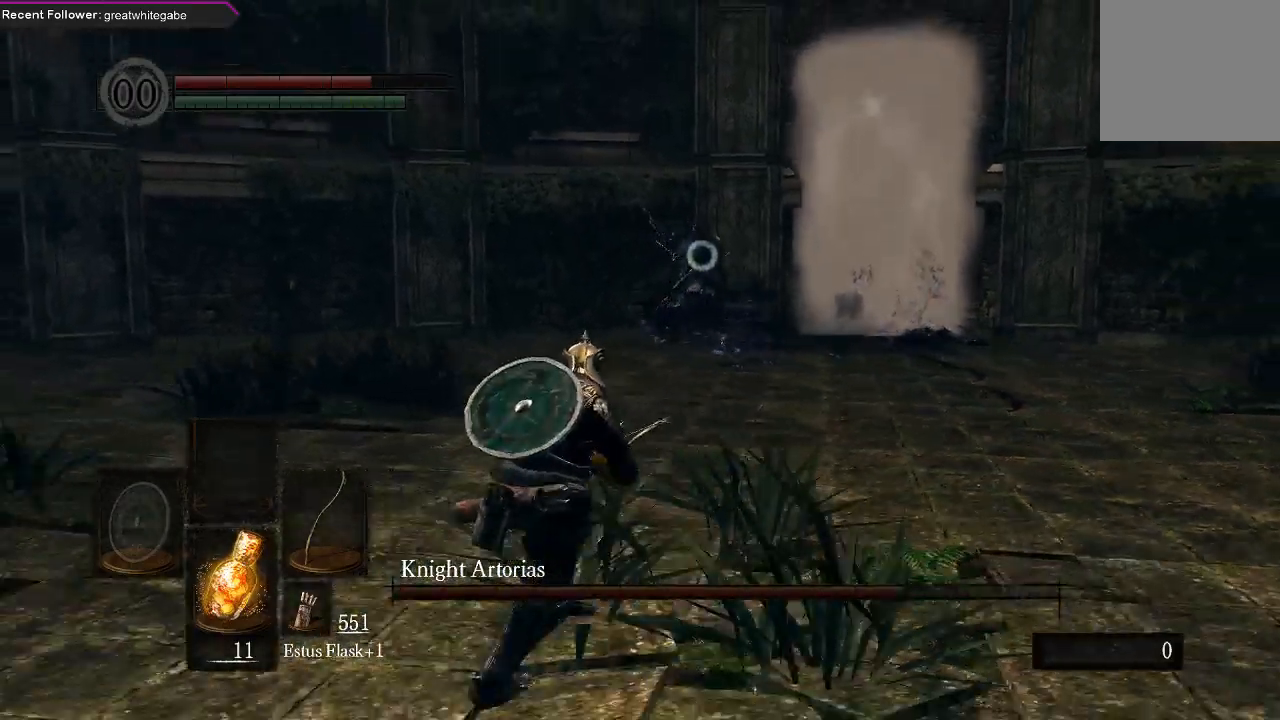
{"buttons": ["R1"], "left_stick": "center", "right_stick": "center", "events": [[433, "R1", "down"], [467, "left_stick", "center"]]}
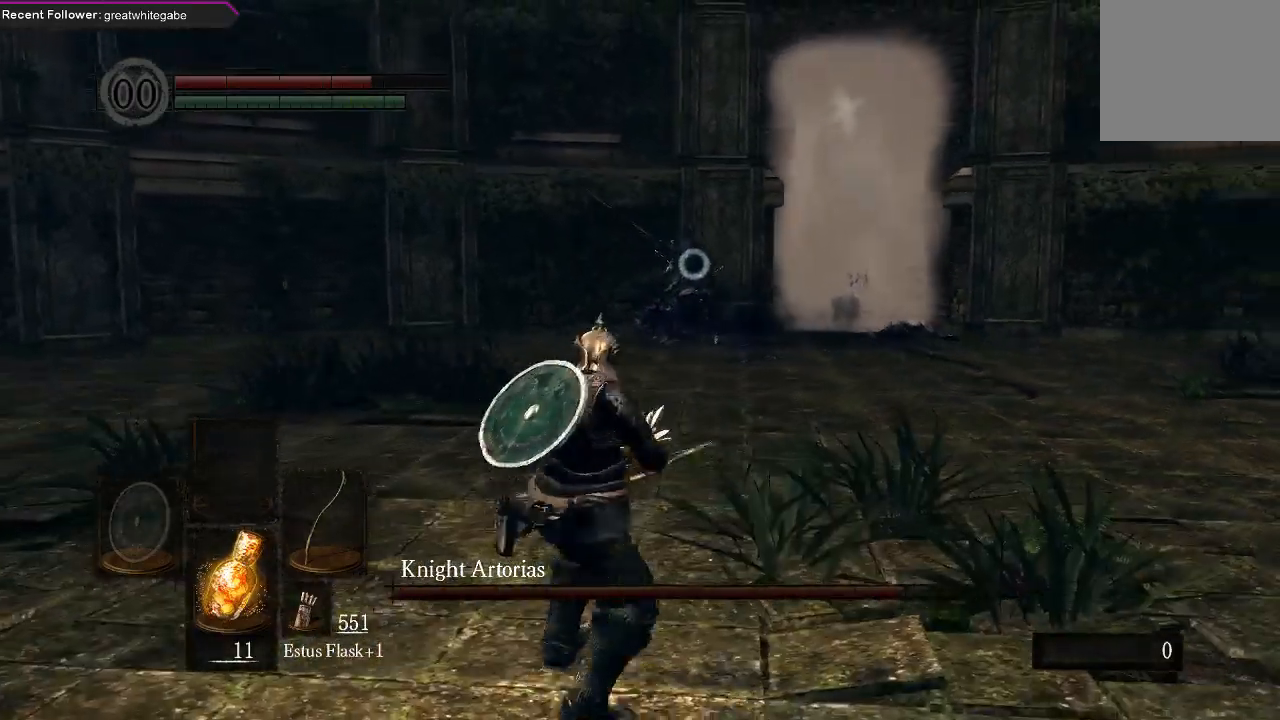
{"buttons": [], "left_stick": "center", "right_stick": "center", "events": [[33, "R1", "up"], [167, "R1", "down"], [267, "R1", "up"], [400, "R1", "down"], [500, "R1", "up"]]}
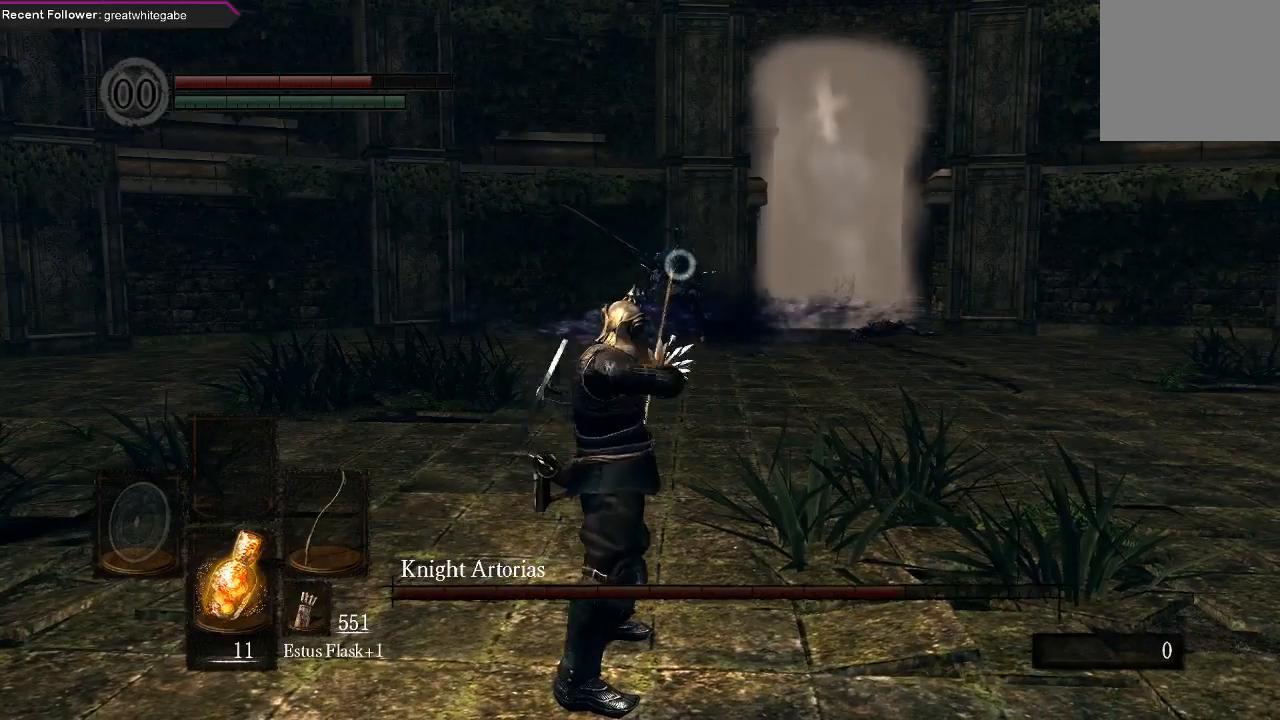
{"buttons": [], "left_stick": "center", "right_stick": "center", "events": []}
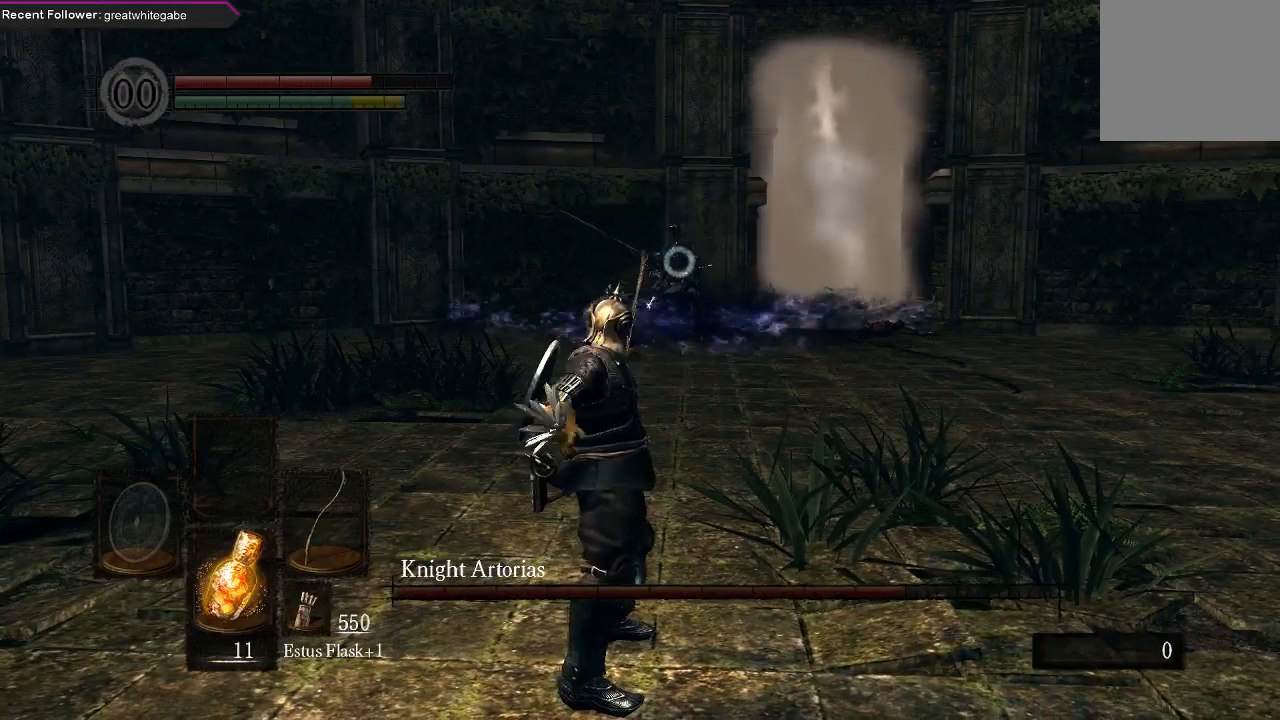
{"buttons": [], "left_stick": "center", "right_stick": "center", "events": [[67, "R1", "down"], [167, "R1", "up"], [233, "R1", "down"], [333, "R1", "up"], [400, "R1", "down"], [500, "R1", "up"]]}
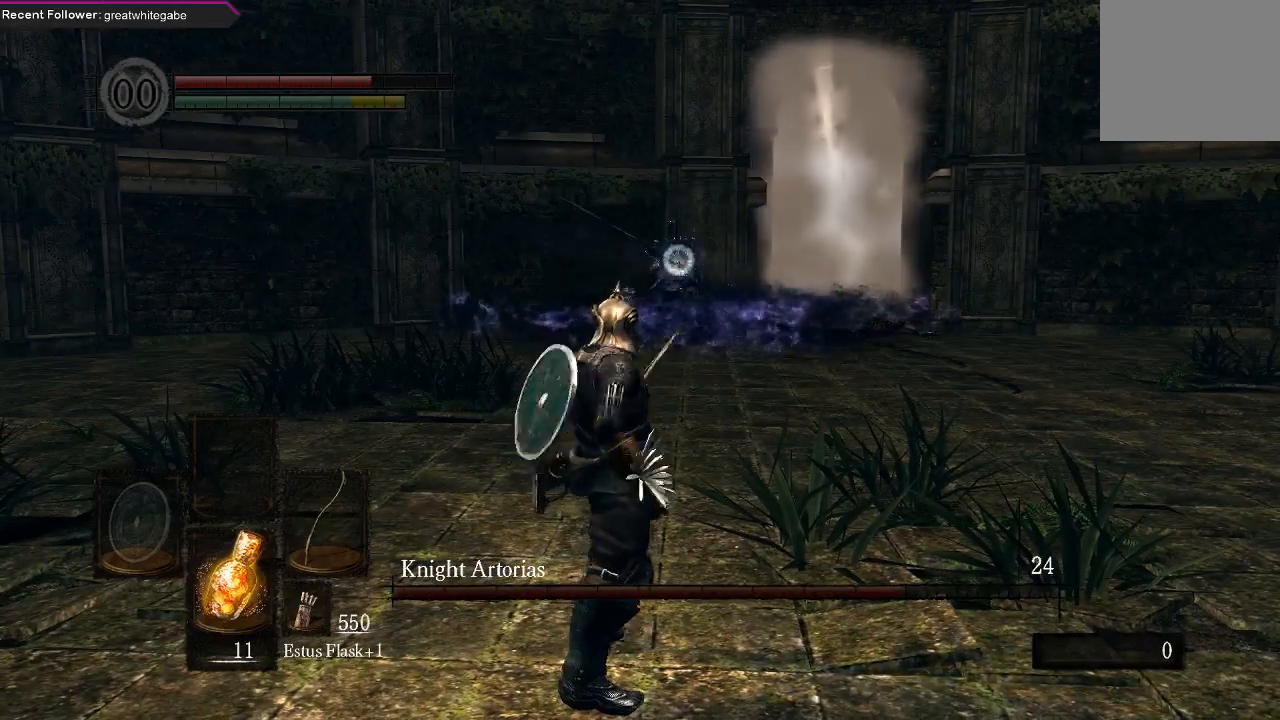
{"buttons": [], "left_stick": "center", "right_stick": "center", "events": [[67, "R1", "down"], [167, "R1", "up"]]}
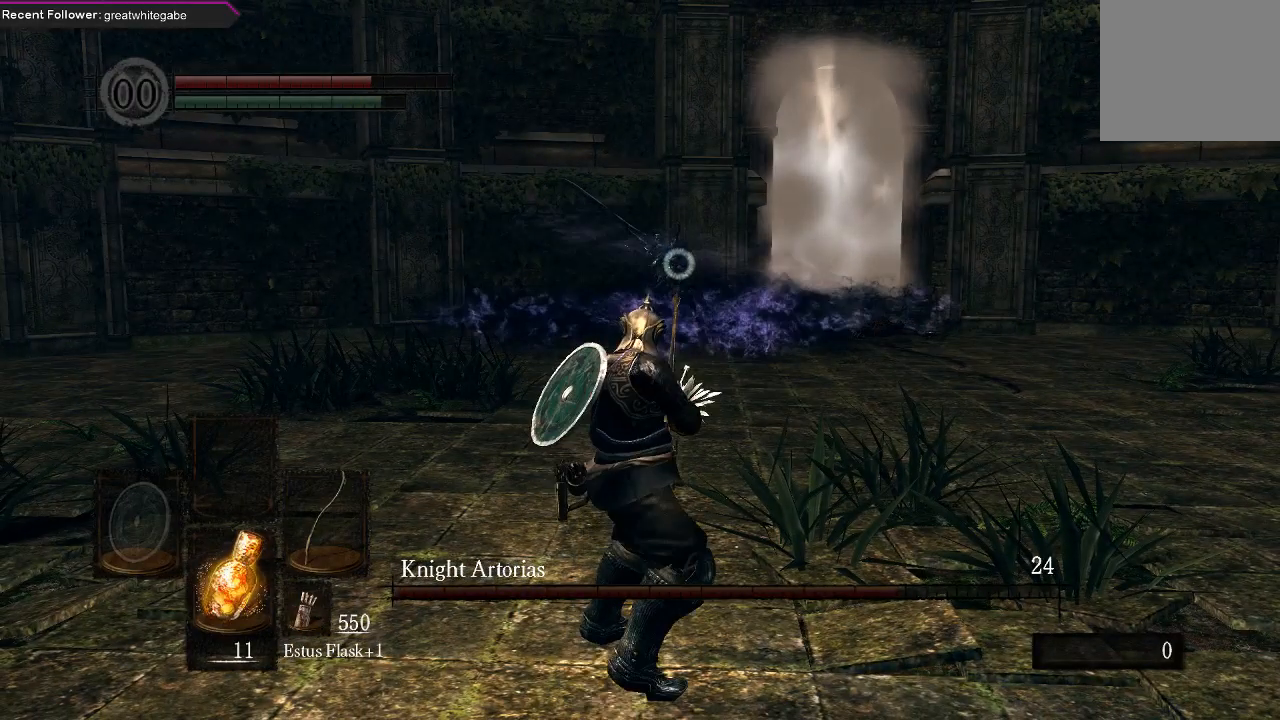
{"buttons": [], "left_stick": "center", "right_stick": "center", "events": []}
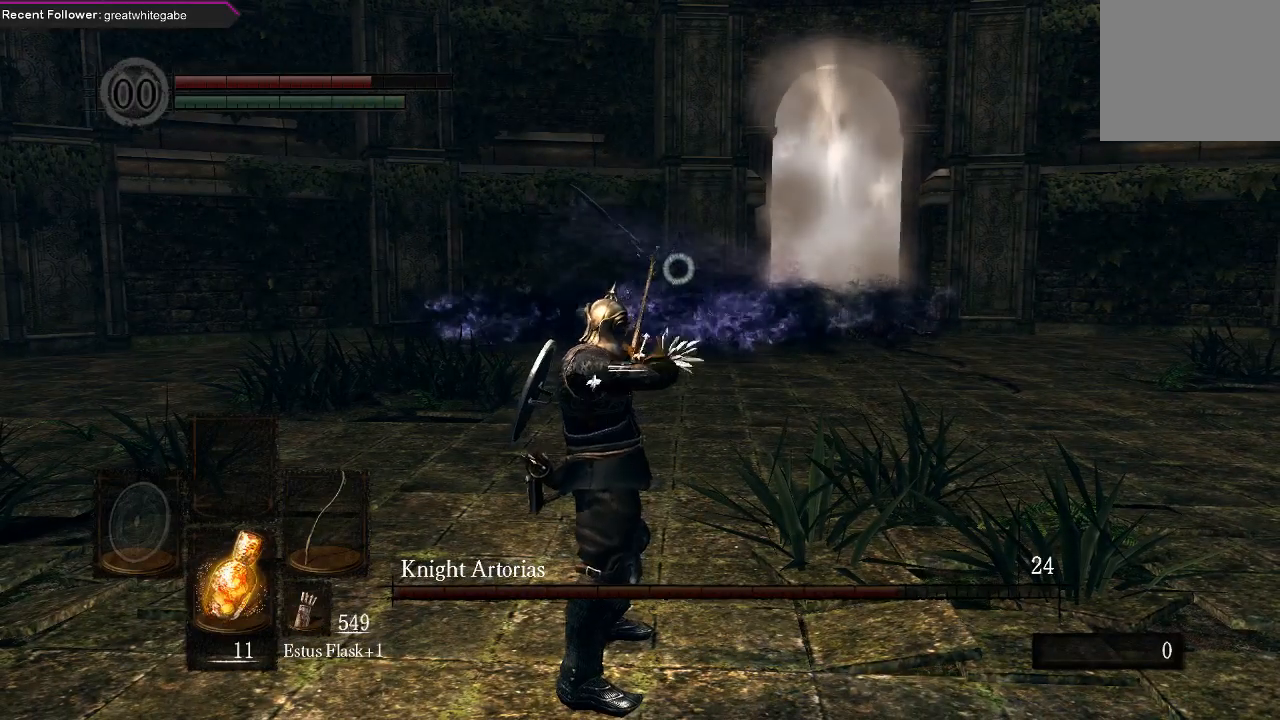
{"buttons": [], "left_stick": "center", "right_stick": "center", "events": [[433, "X", "down"], [500, "X", "up"]]}
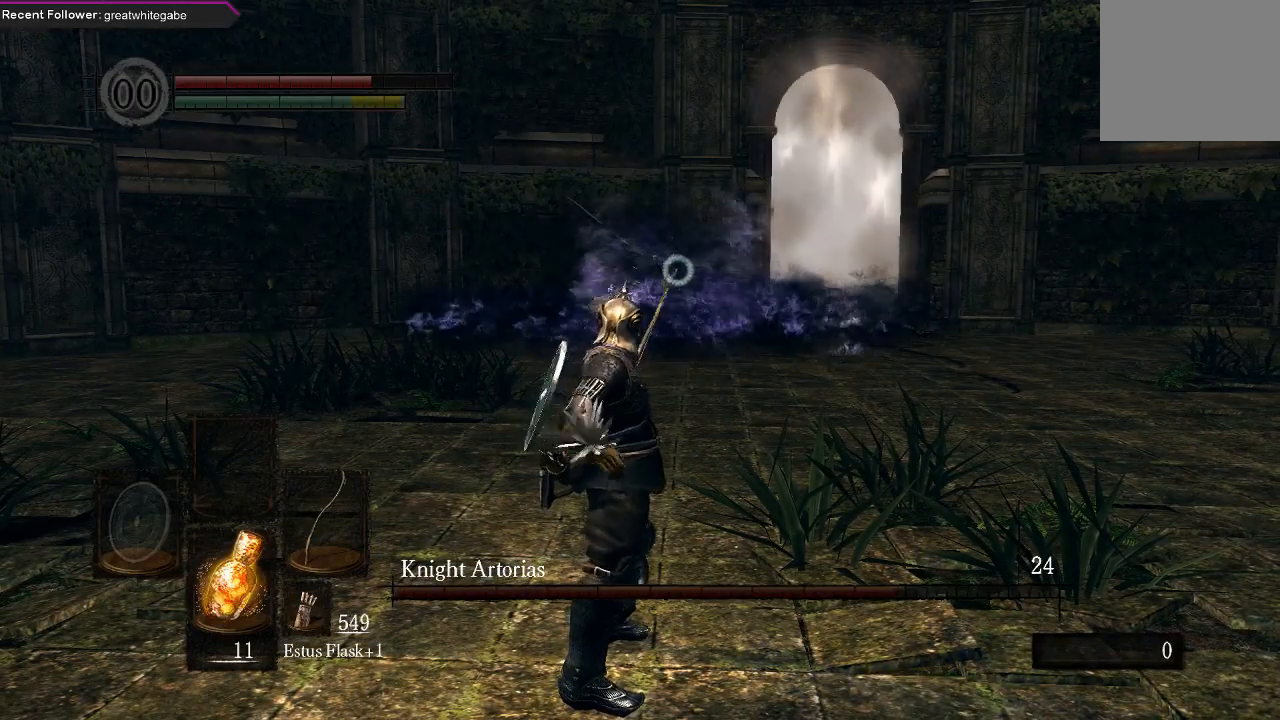
{"buttons": [], "left_stick": "center", "right_stick": "center", "events": [[67, "X", "down"], [167, "X", "up"]]}
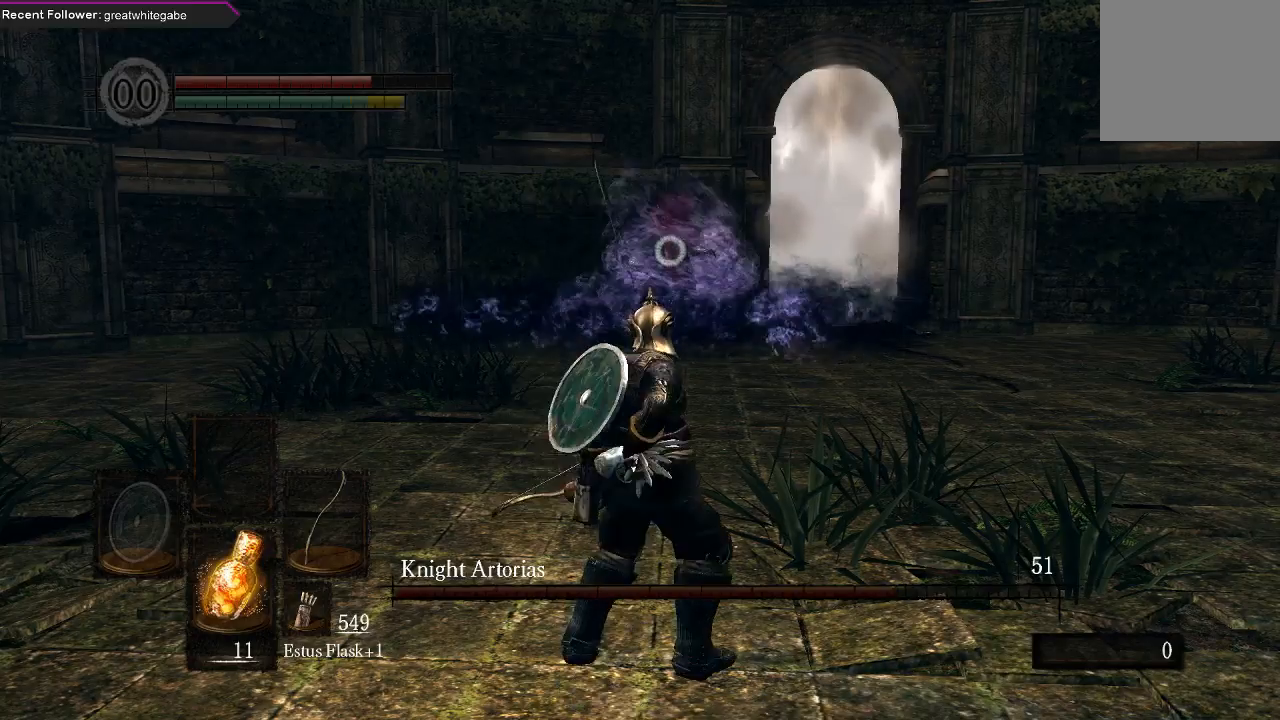
{"buttons": [], "left_stick": "center", "right_stick": "center", "events": []}
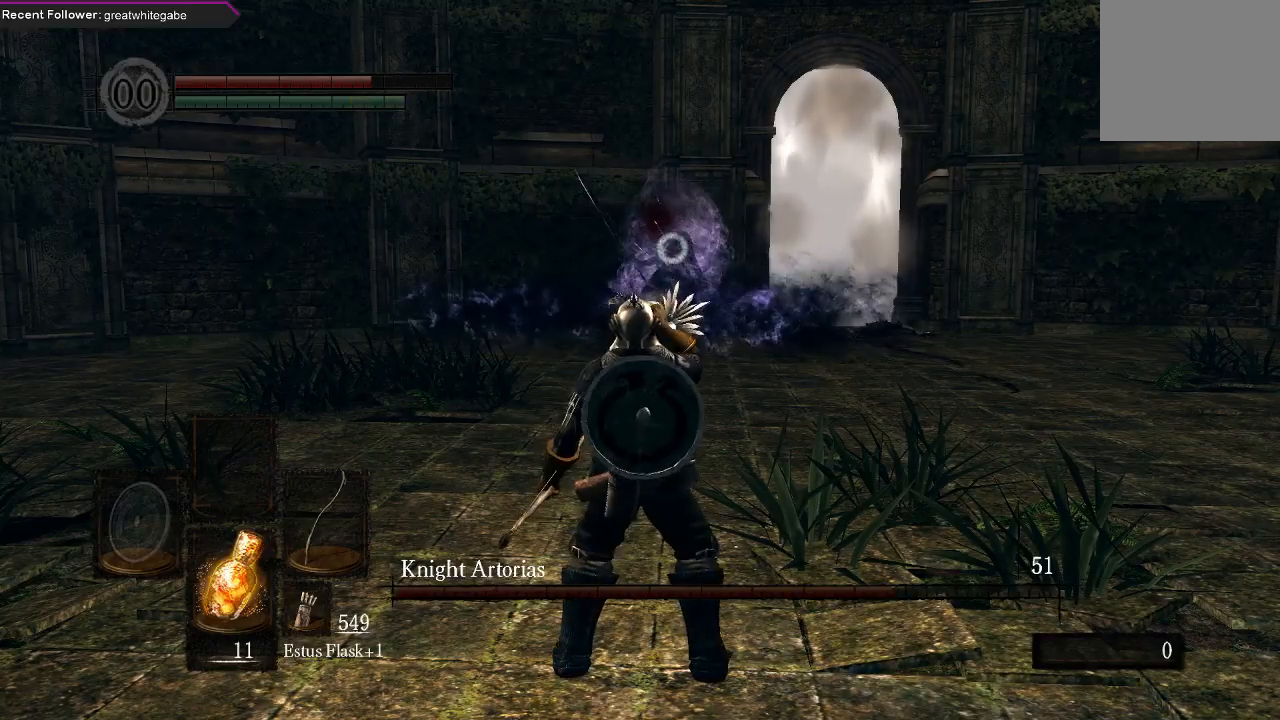
{"buttons": [], "left_stick": "center", "right_stick": "center", "events": []}
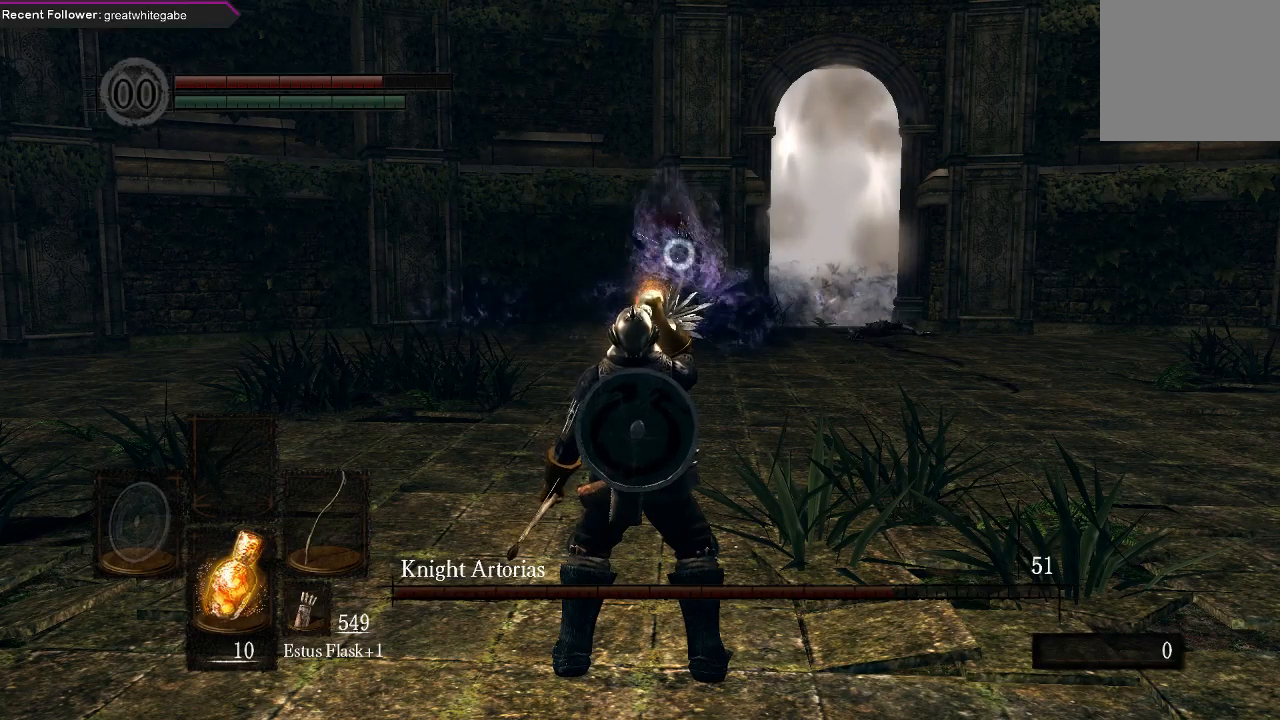
{"buttons": [], "left_stick": "center", "right_stick": "center", "events": [[200, "R1", "down"], [267, "R1", "up"]]}
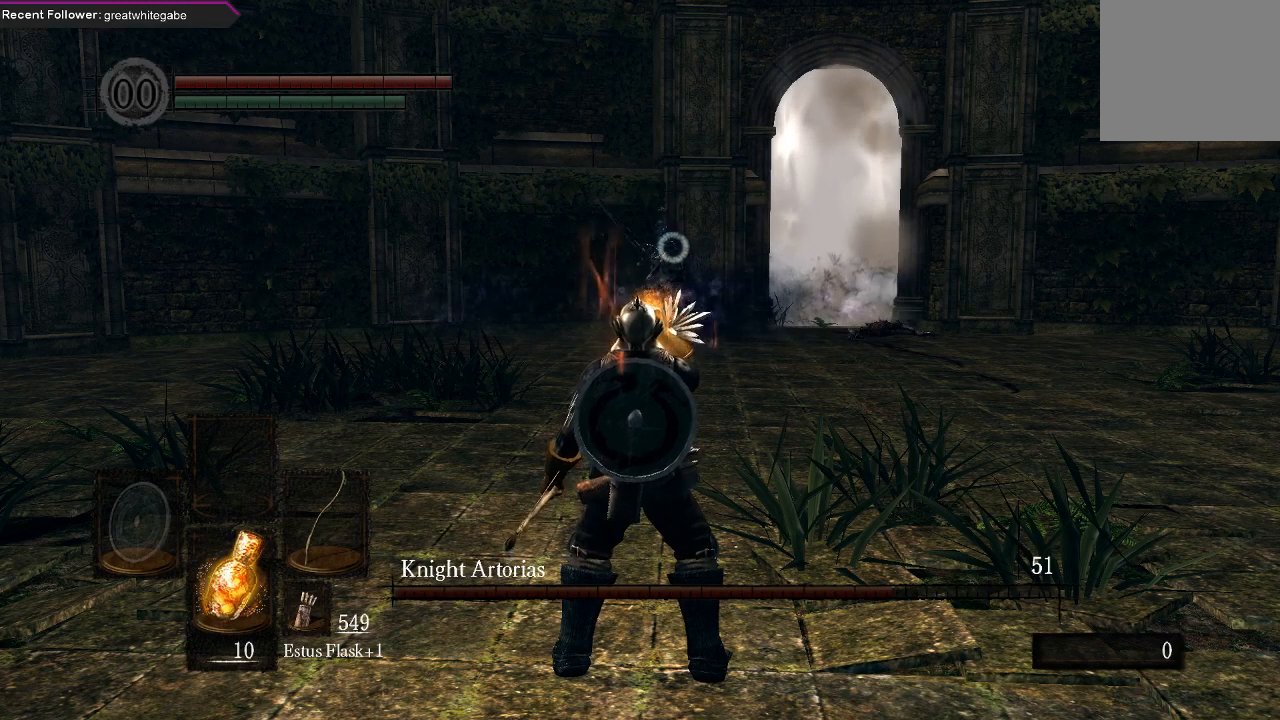
{"buttons": [], "left_stick": "down", "right_stick": "center", "events": [[100, "left_stick", "down"]]}
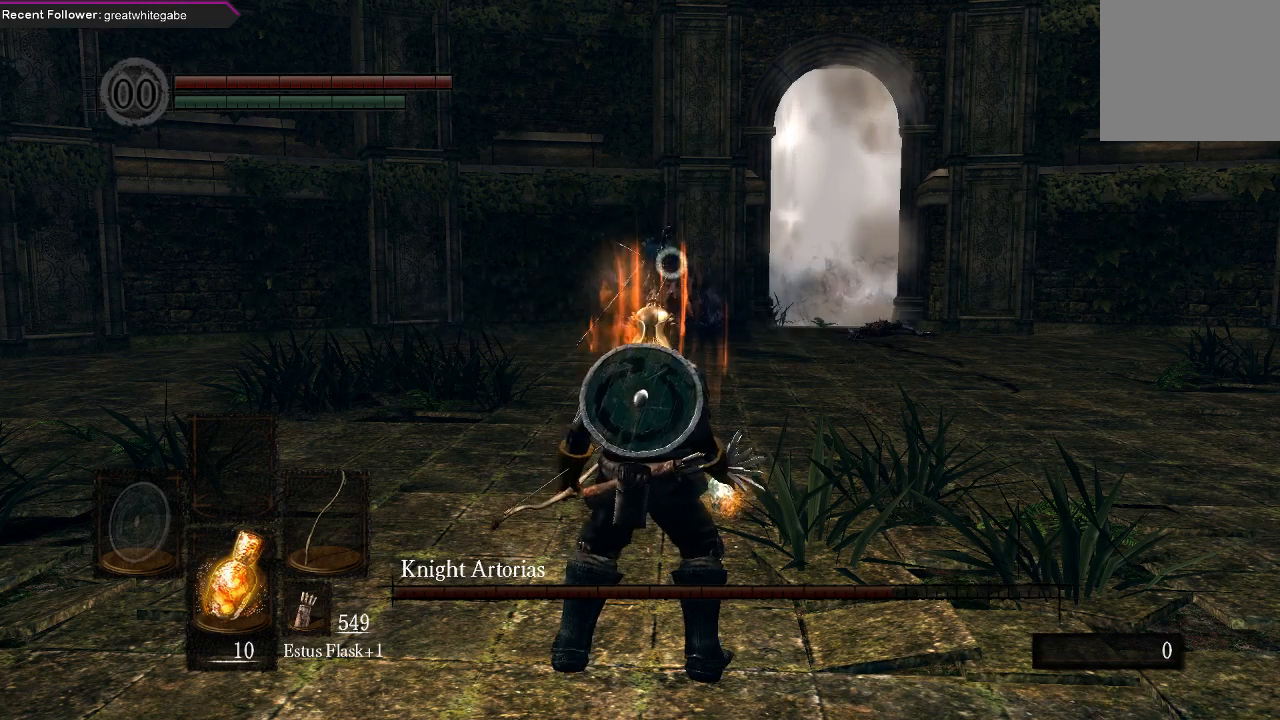
{"buttons": [], "left_stick": "down", "right_stick": "center", "events": []}
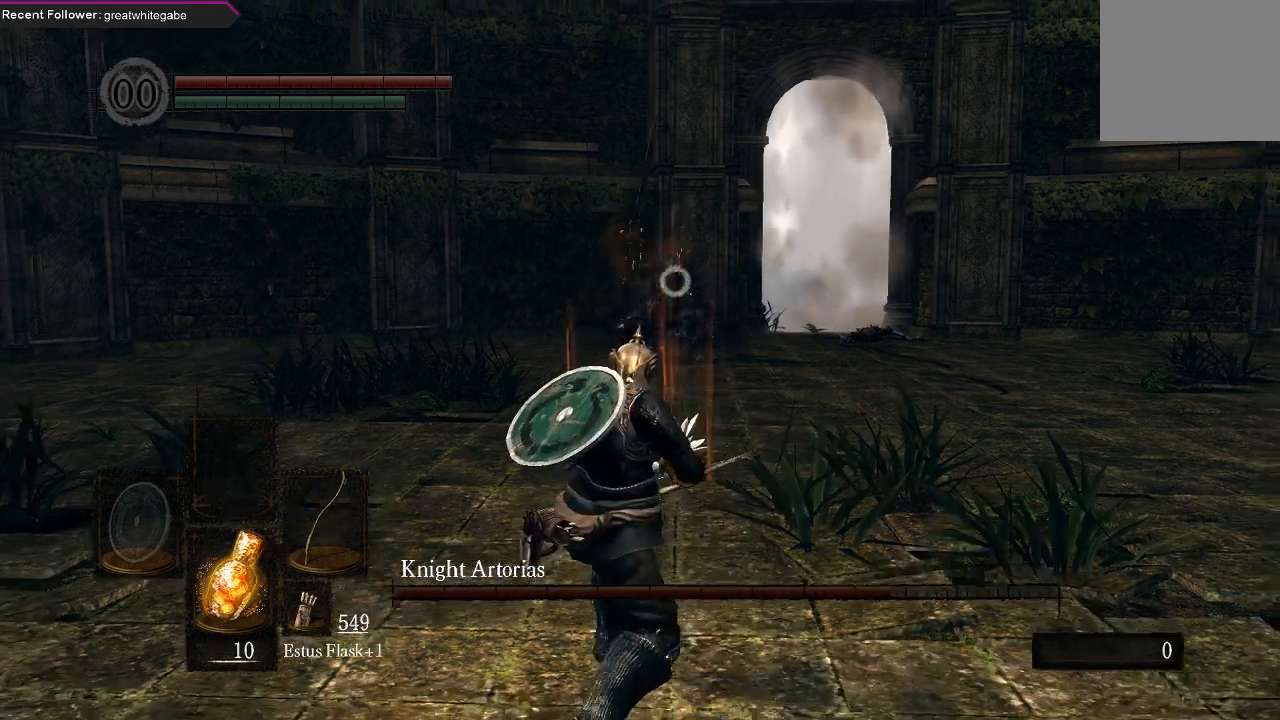
{"buttons": [], "left_stick": "down", "right_stick": "center", "events": []}
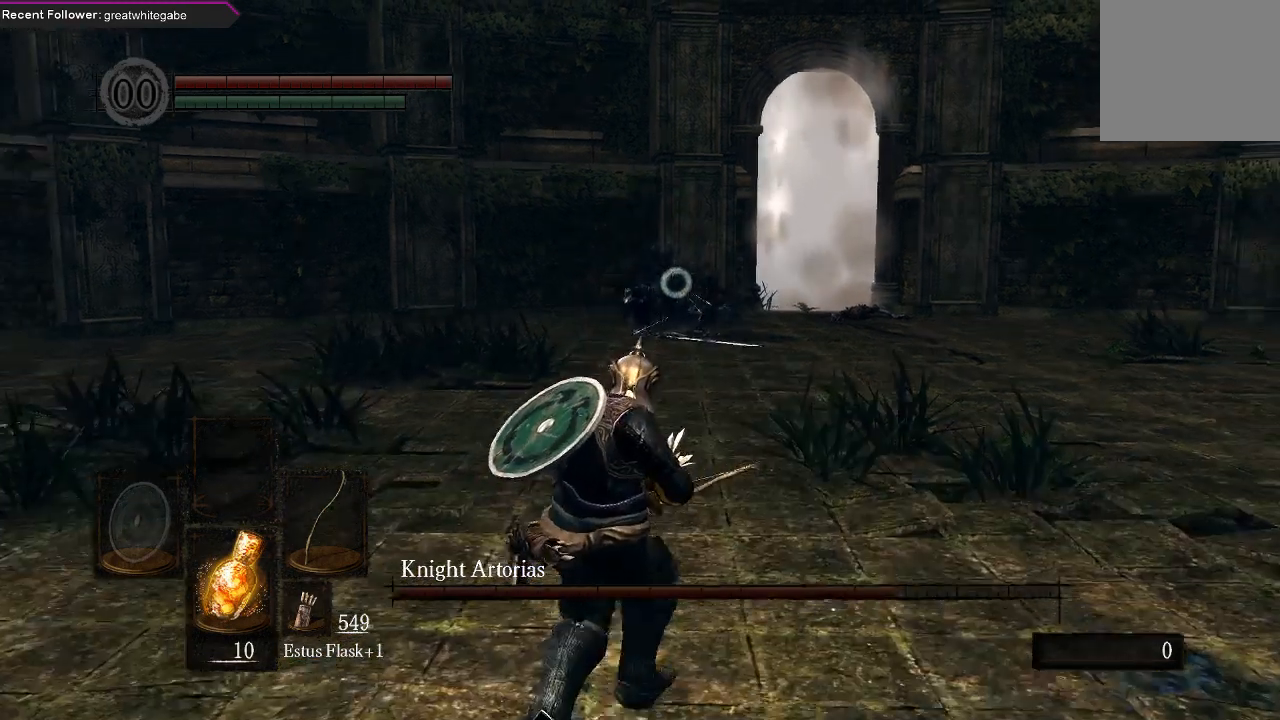
{"buttons": [], "left_stick": "down", "right_stick": "center", "events": []}
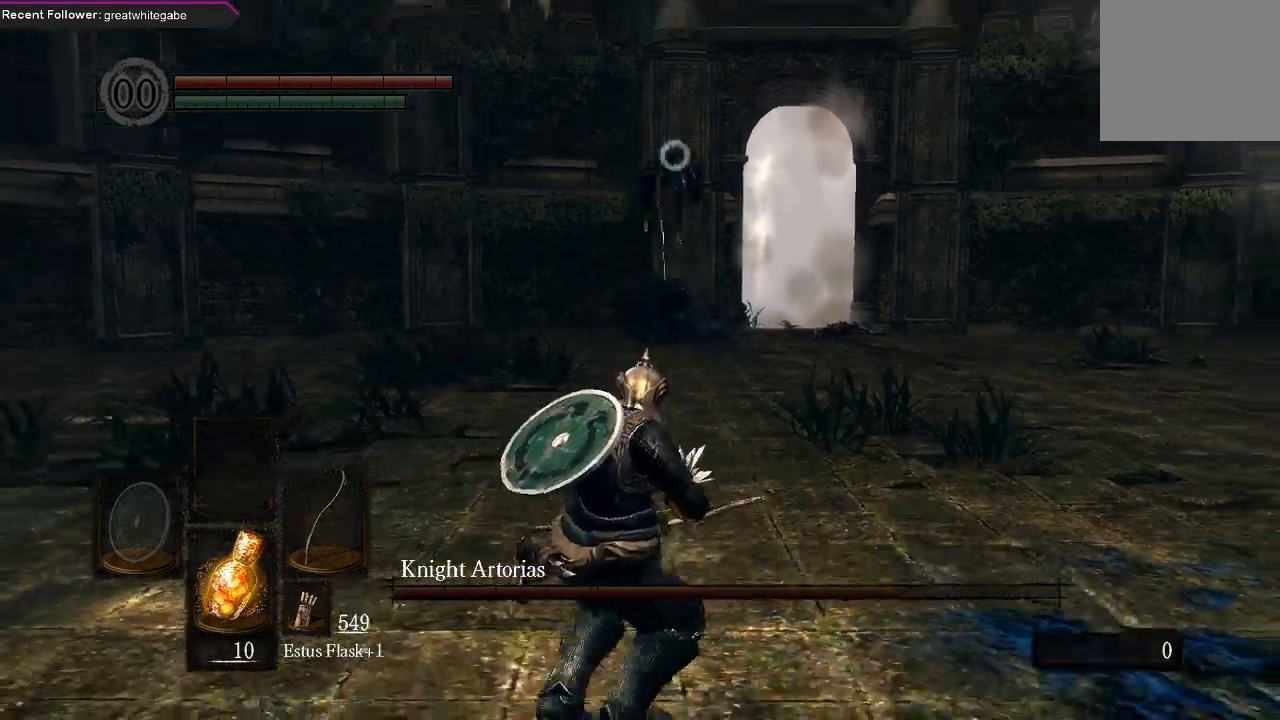
{"buttons": [], "left_stick": "down", "right_stick": "center", "events": []}
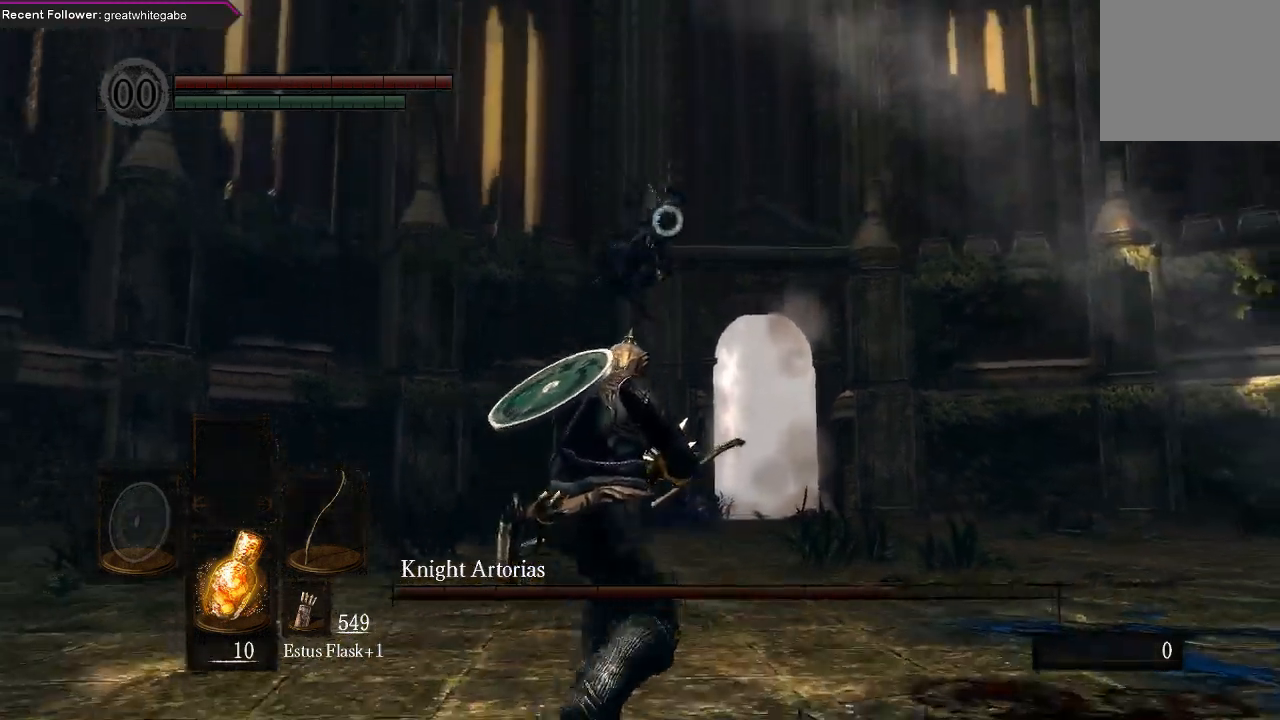
{"buttons": [], "left_stick": "down", "right_stick": "center", "events": [[233, "B", "down"], [333, "B", "up"]]}
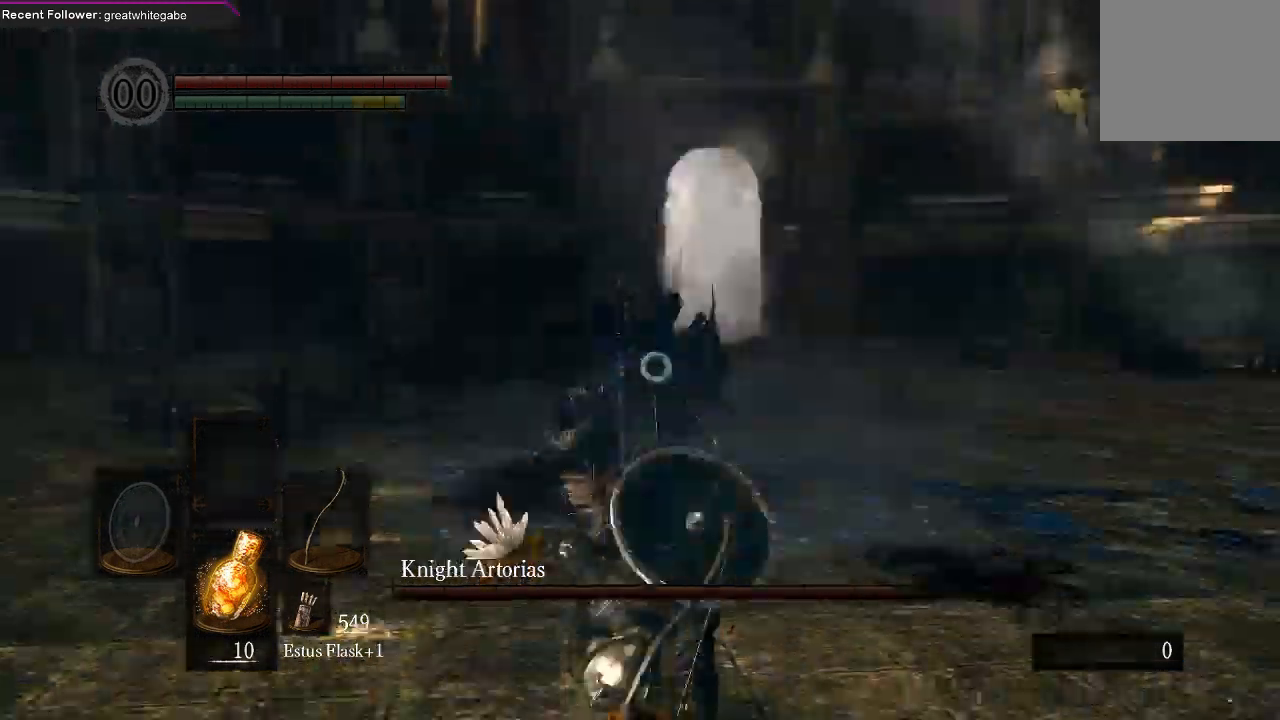
{"buttons": [], "left_stick": "center", "right_stick": "center", "events": [[167, "left_stick", "center"], [233, "R1", "down"], [333, "R1", "up"], [433, "R1", "down"], [500, "R1", "up"]]}
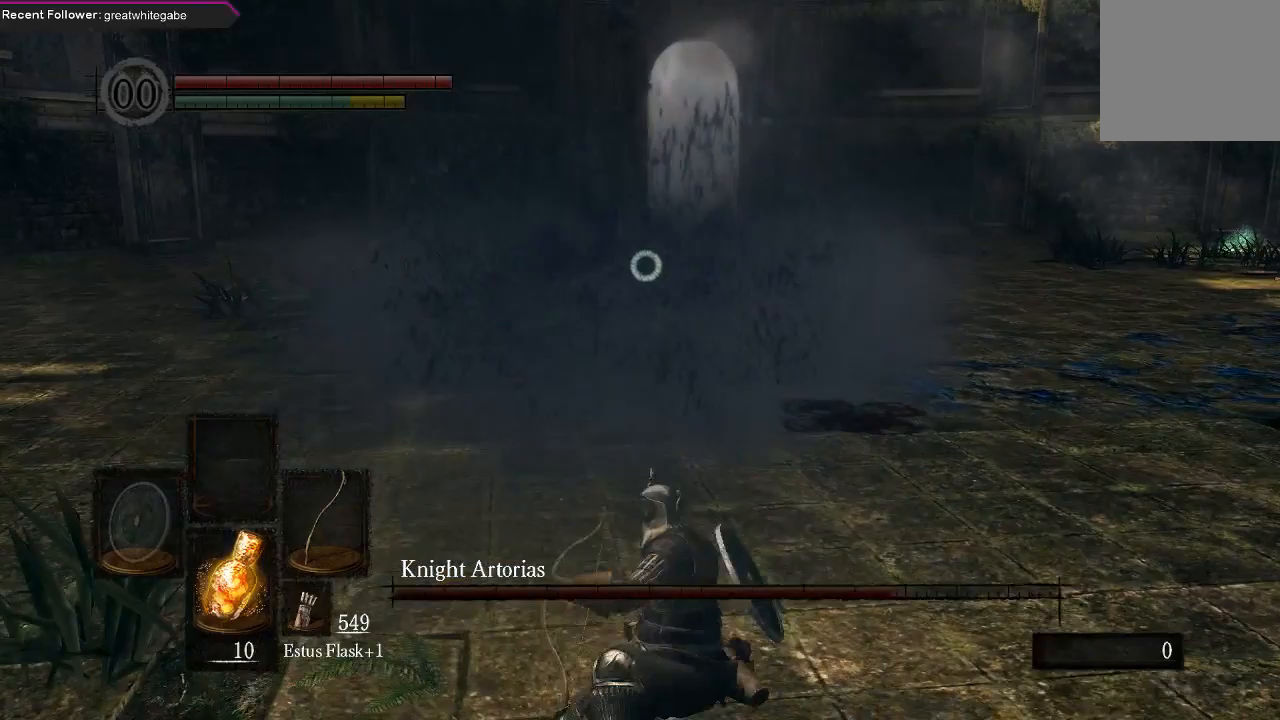
{"buttons": [], "left_stick": "center", "right_stick": "center", "events": [[67, "R1", "down"], [167, "R1", "up"]]}
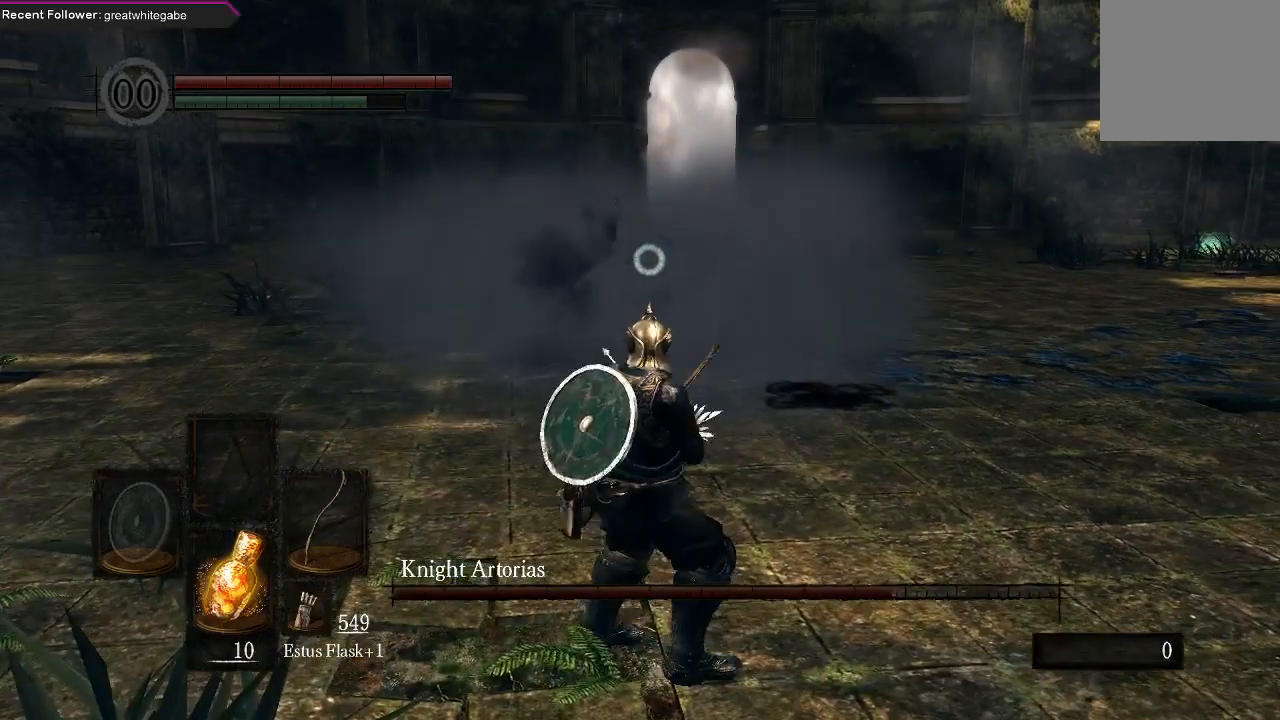
{"buttons": [], "left_stick": "center", "right_stick": "center", "events": []}